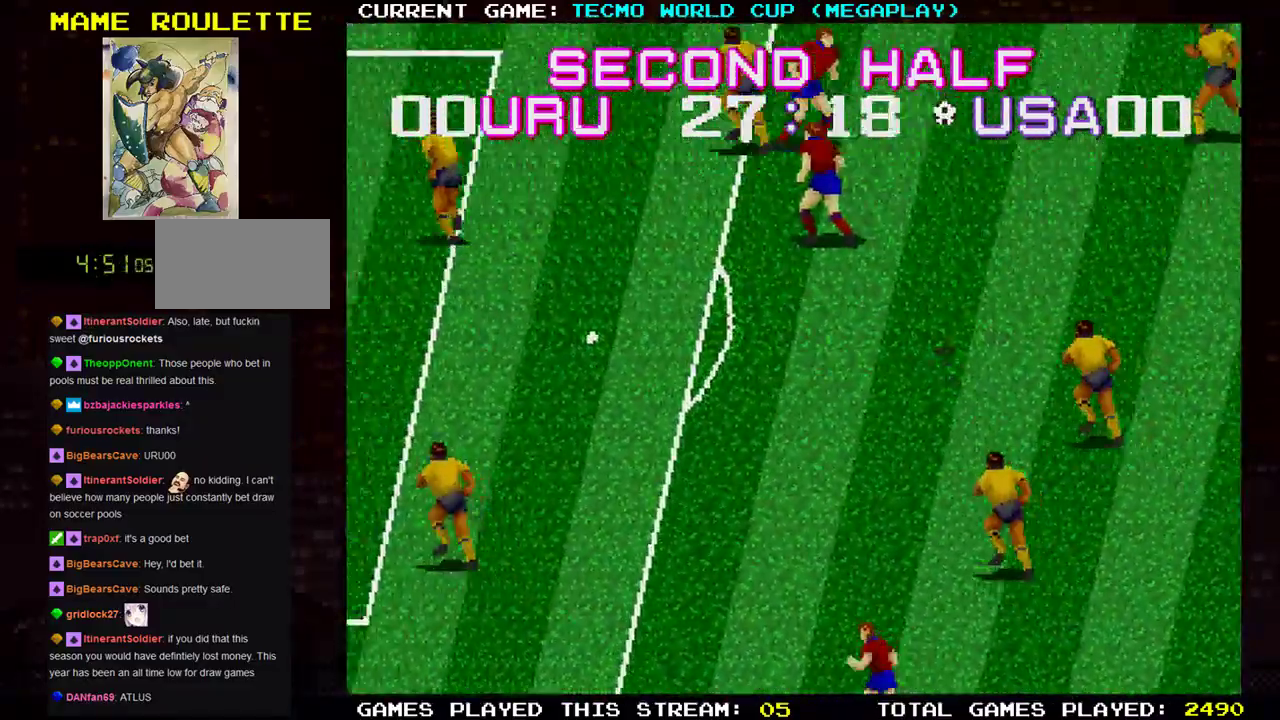
Gameplay with a controller (arcade stick); each line is a JSON object with the inputs held at the frame after it. "events" lists button and stick changes between this image and that frame as [ms after this image, input, new state], when the widget could be followed in between. Not read: L3 R3.
{"buttons": [], "left_stick": "down-left", "events": [[317, "left_stick", "down-left"]]}
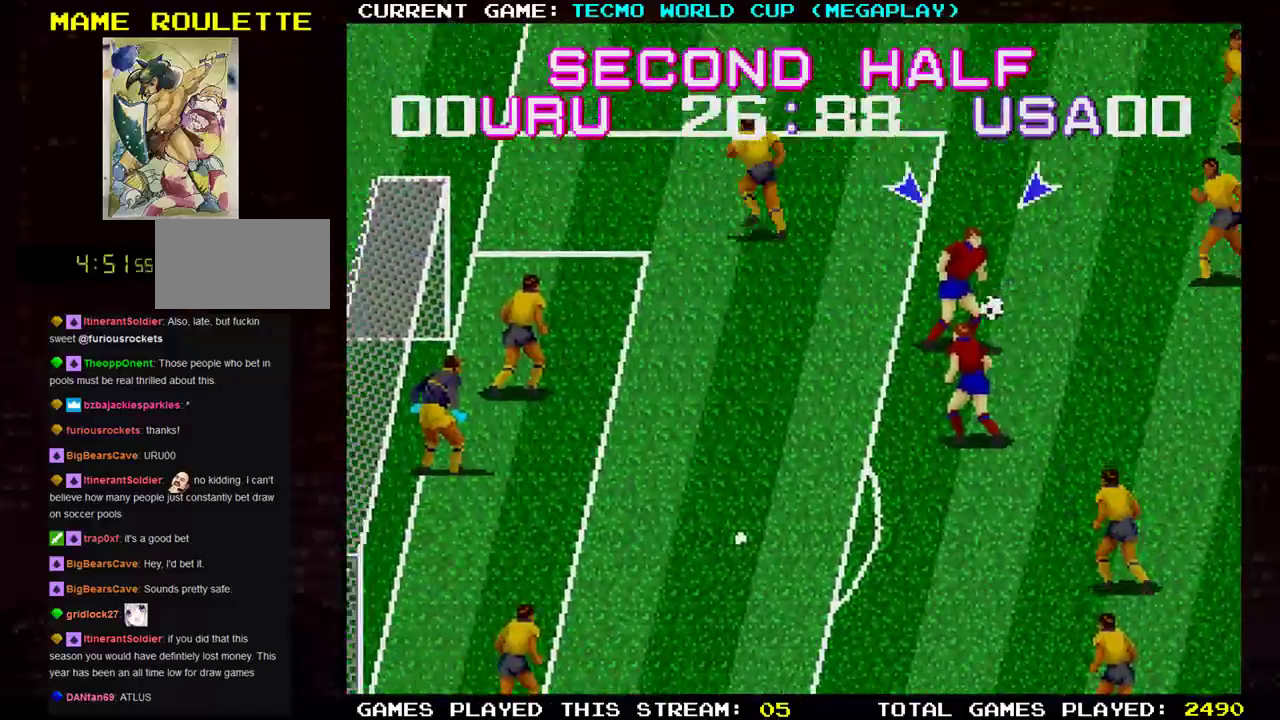
{"buttons": [], "left_stick": "down-left", "events": []}
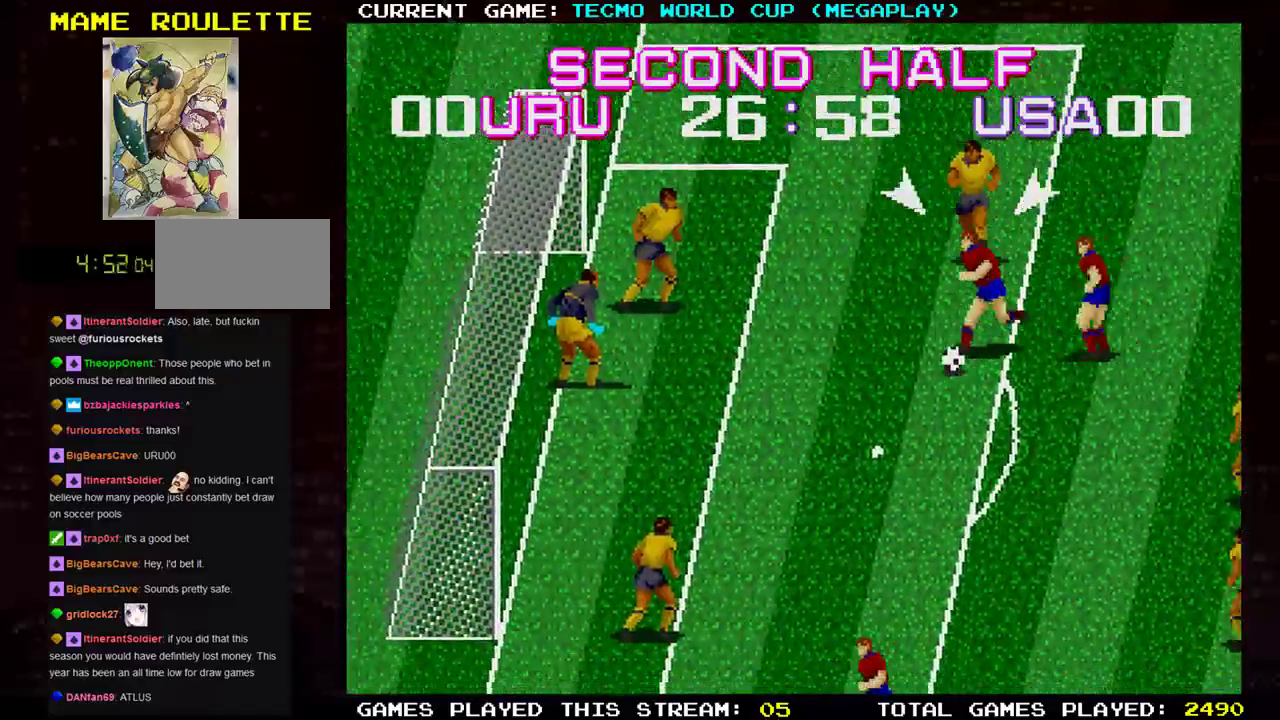
{"buttons": [], "left_stick": "down-left", "events": [[83, "left_stick", "left"], [116, "TRIANGLE", "down"], [150, "TRIANGLE", "up"], [200, "TRIANGLE", "down"], [217, "left_stick", "down-left"], [300, "TRIANGLE", "up"], [333, "TRIANGLE", "down"], [433, "TRIANGLE", "up"]]}
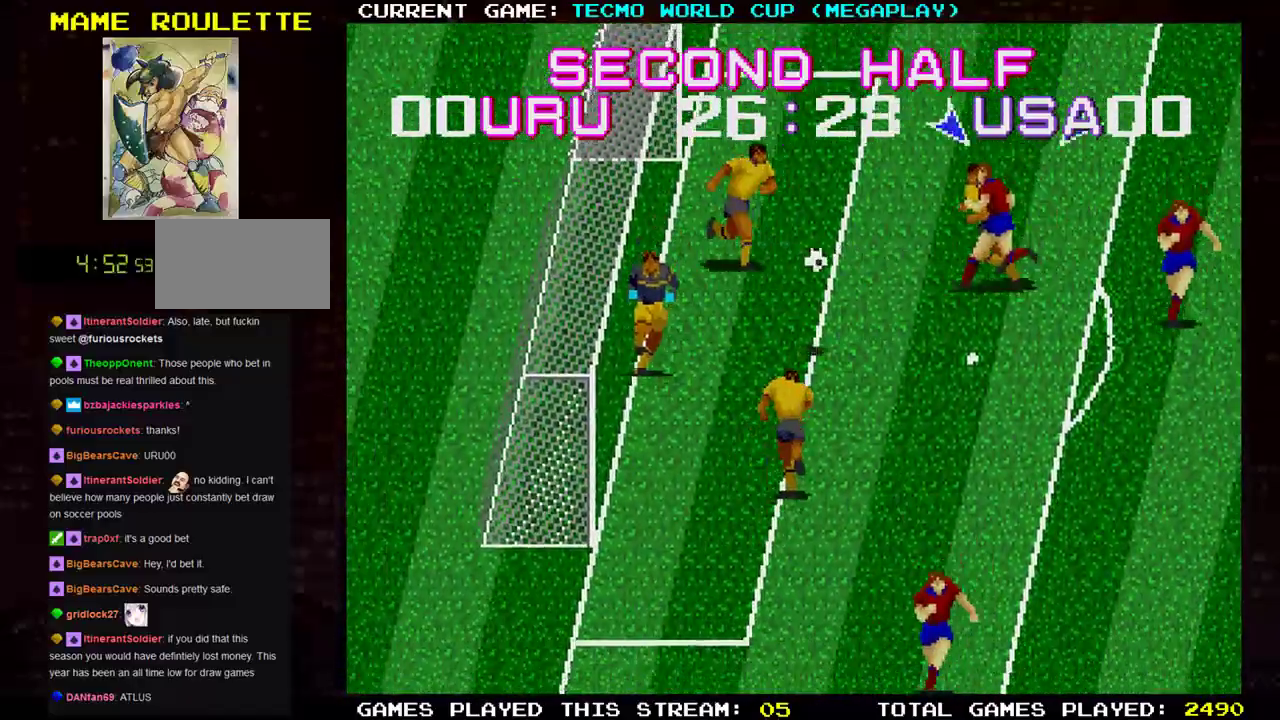
{"buttons": [], "left_stick": "center", "events": [[334, "left_stick", "center"]]}
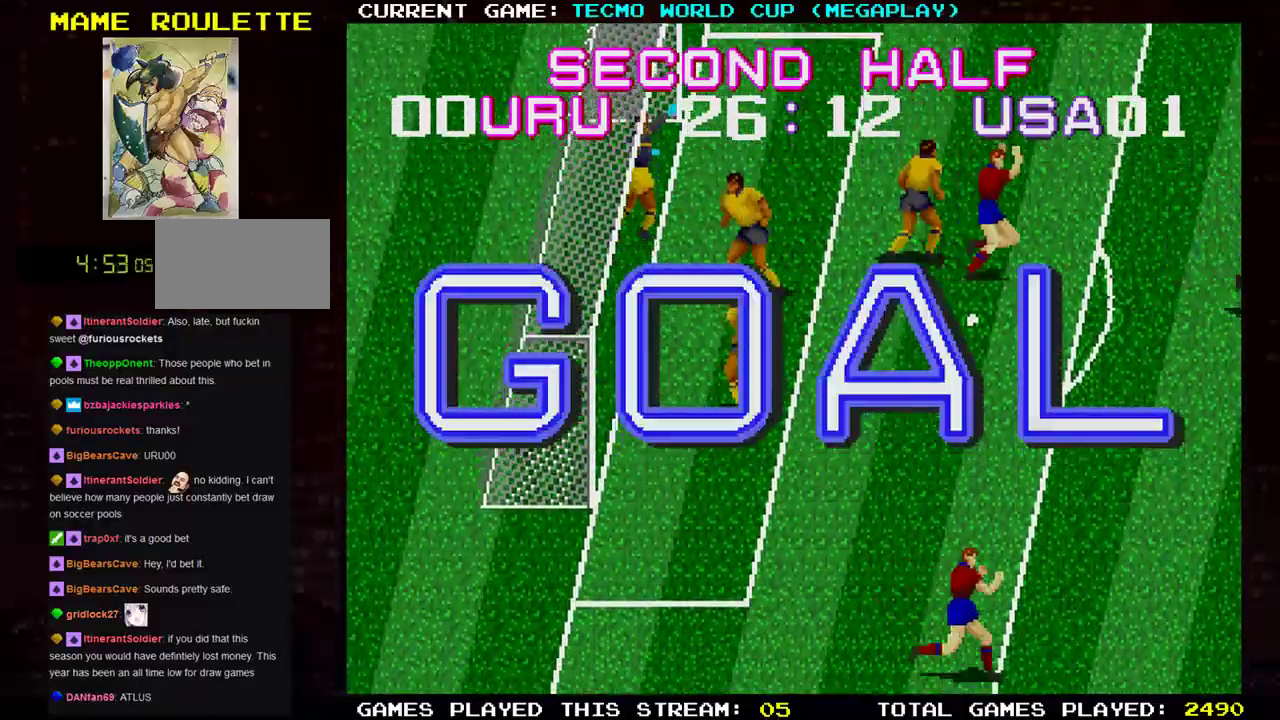
{"buttons": [], "left_stick": "center", "events": []}
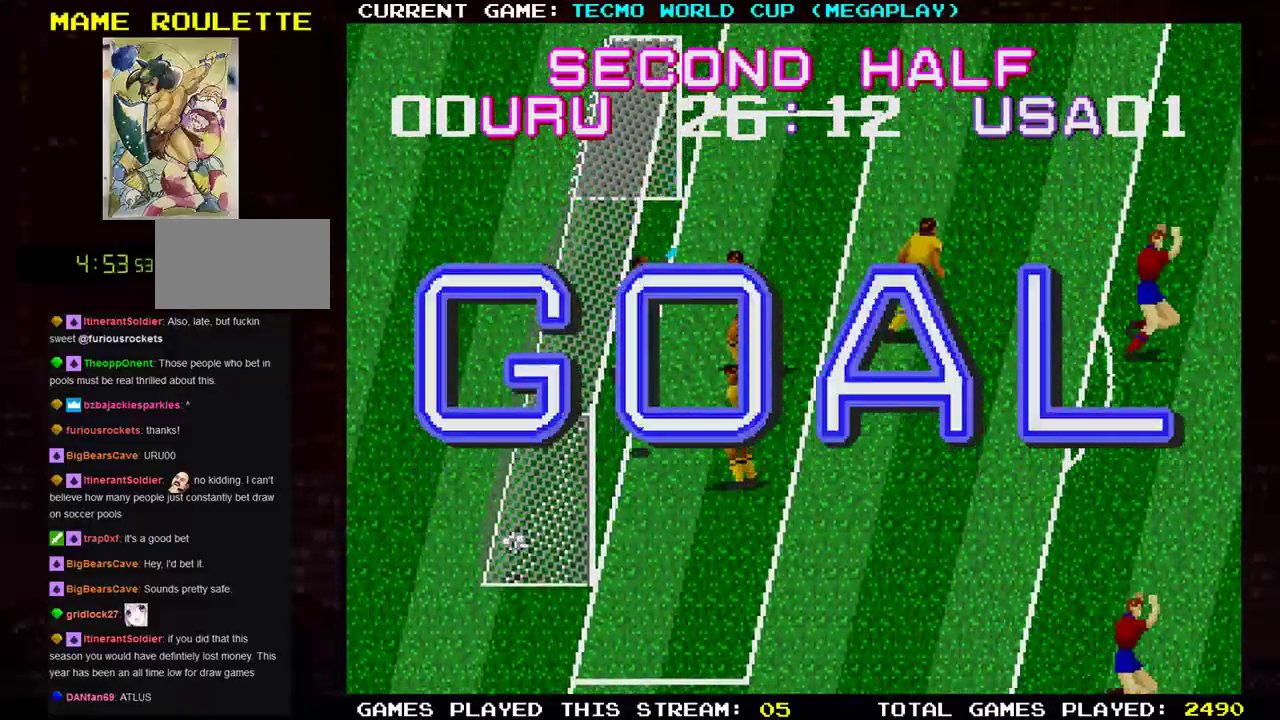
{"buttons": [], "left_stick": "center", "events": []}
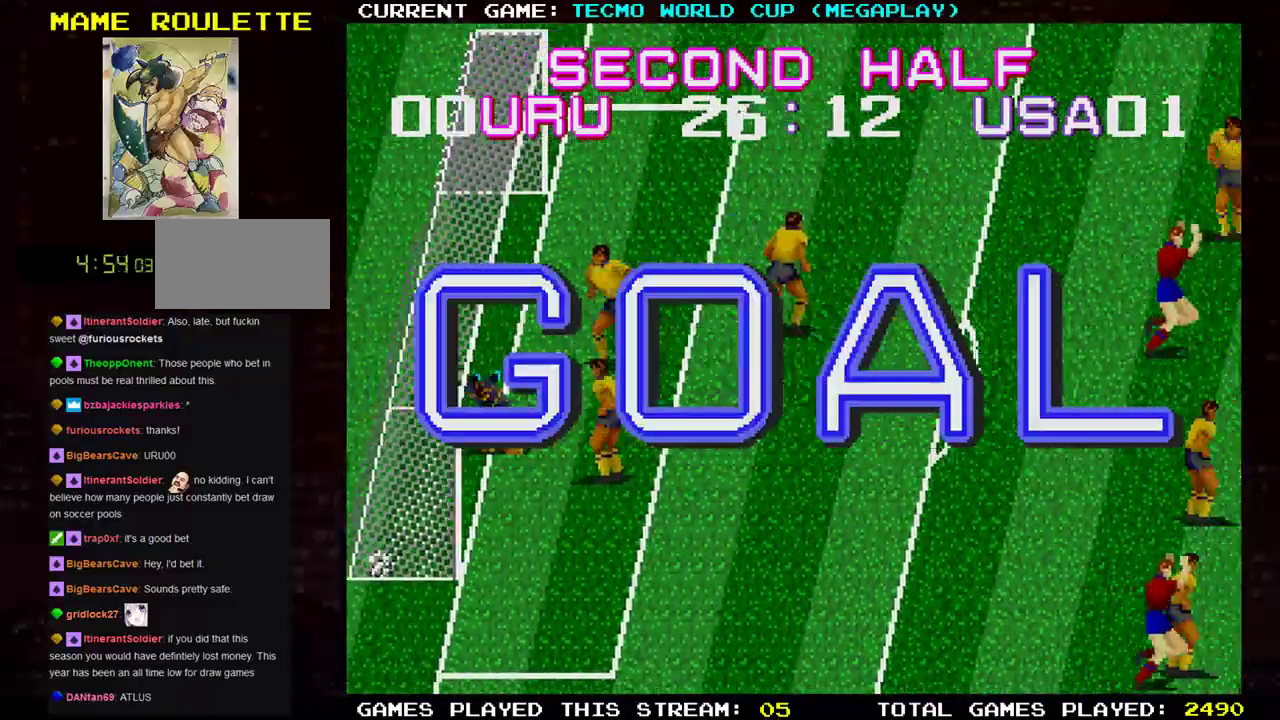
{"buttons": [], "left_stick": "center", "events": []}
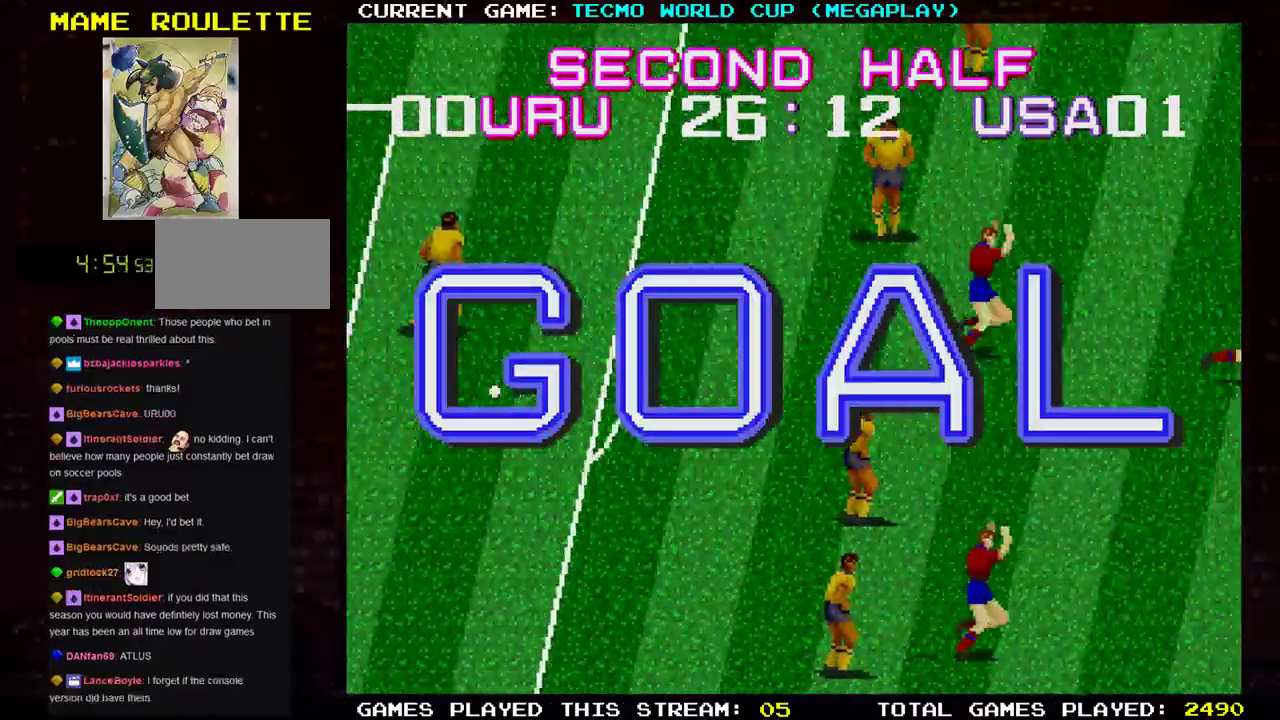
{"buttons": [], "left_stick": "center", "events": []}
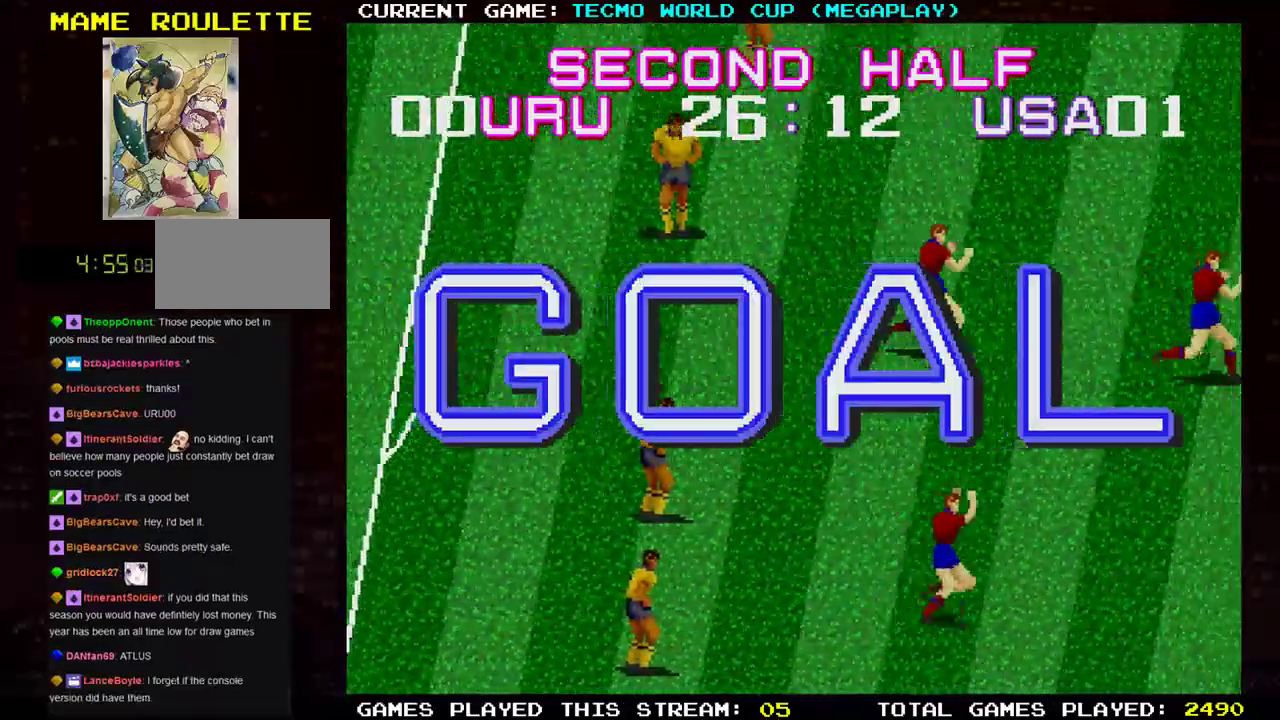
{"buttons": [], "left_stick": "center", "events": []}
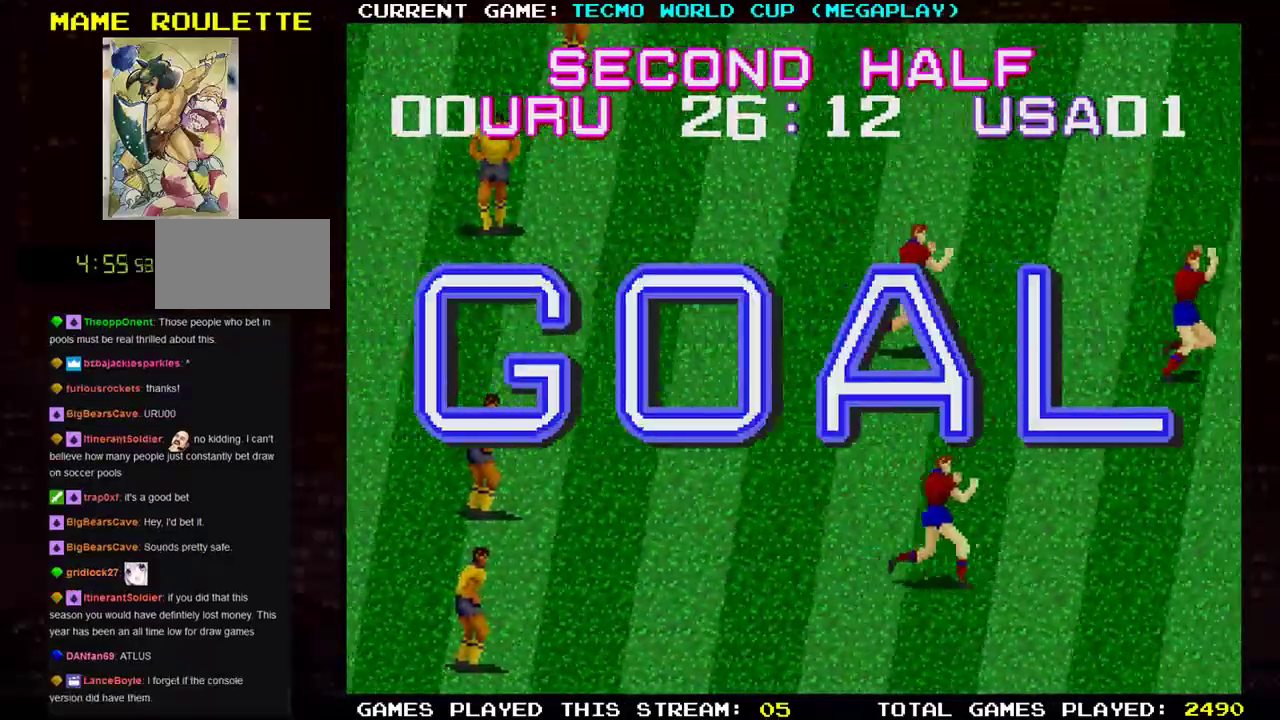
{"buttons": [], "left_stick": "center", "events": []}
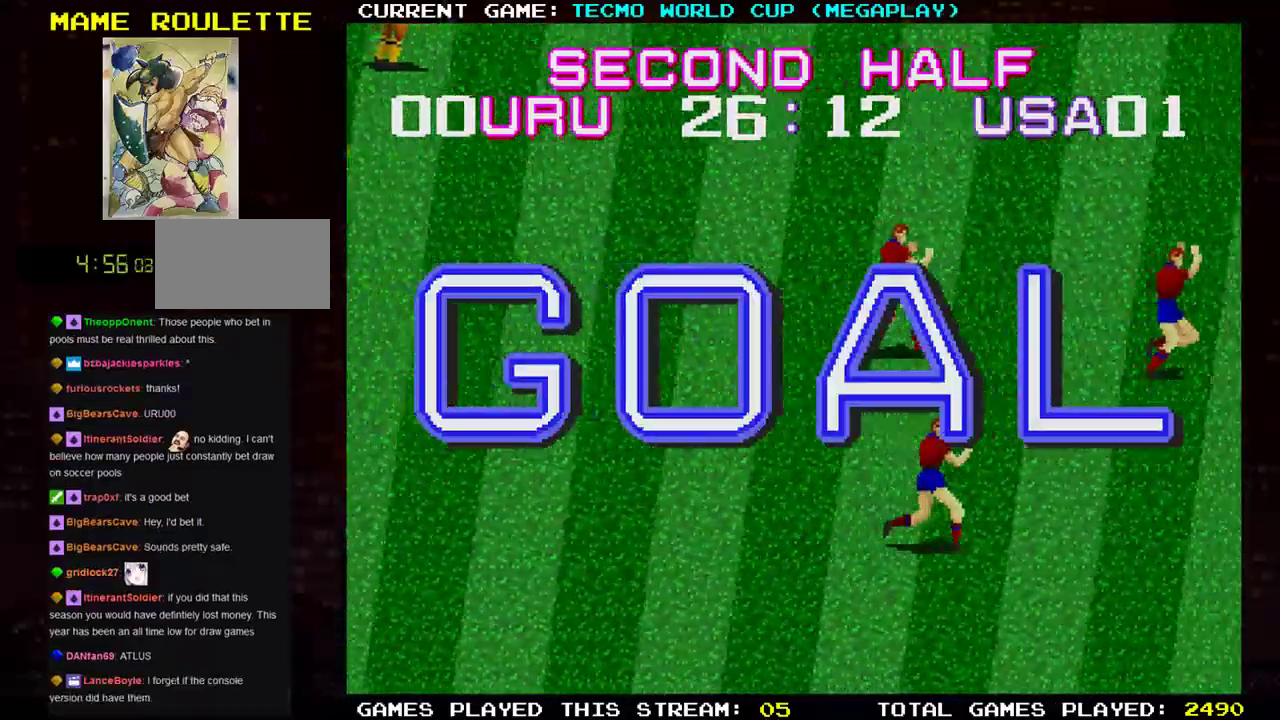
{"buttons": [], "left_stick": "center", "events": []}
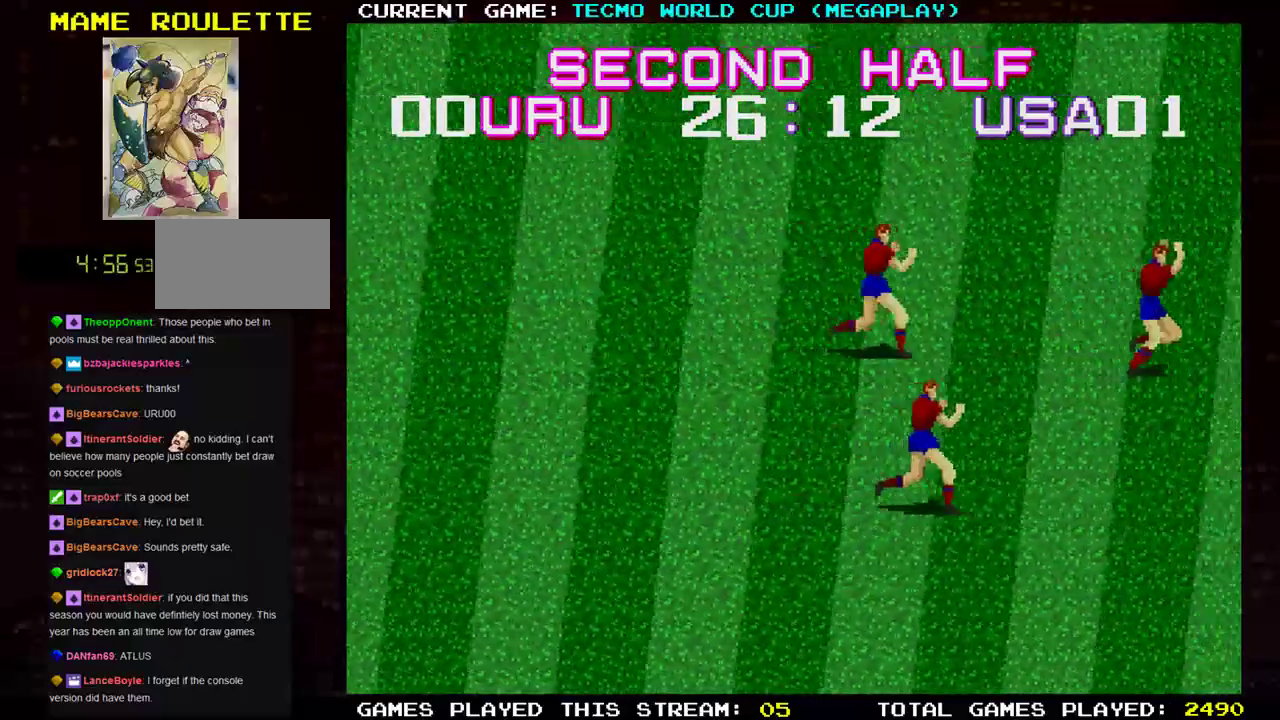
{"buttons": [], "left_stick": "center", "events": []}
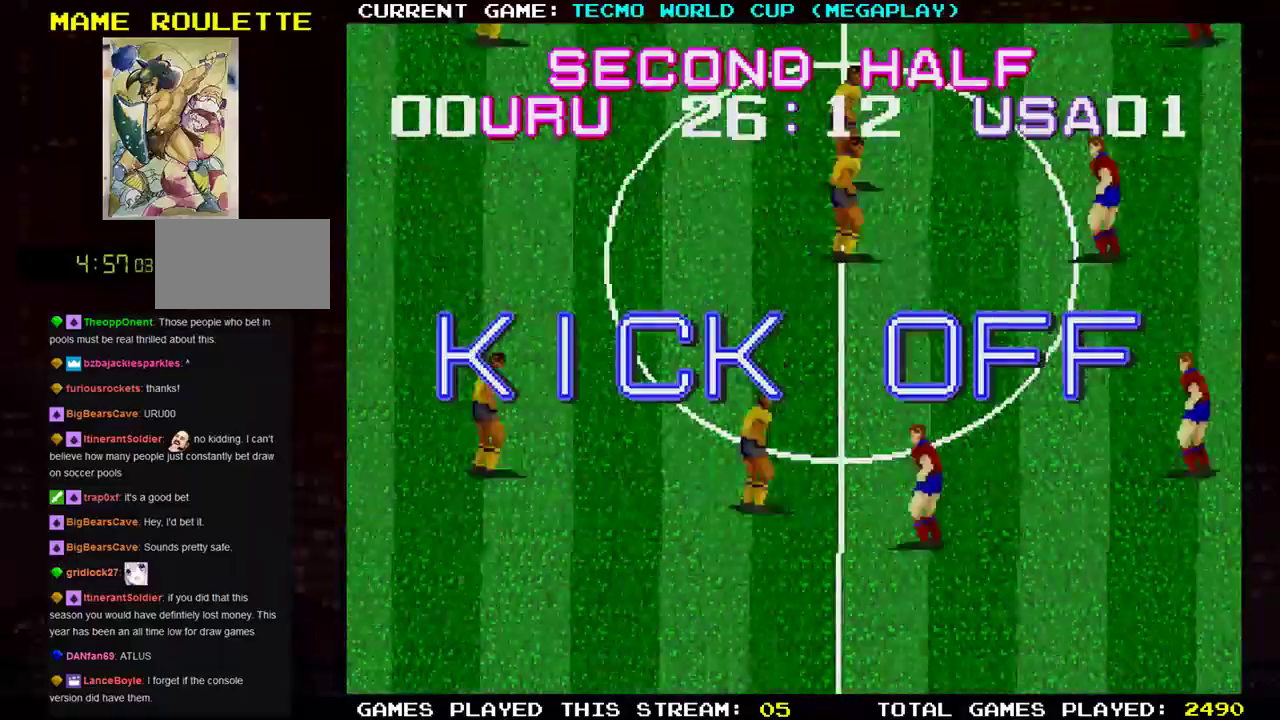
{"buttons": [], "left_stick": "center", "events": []}
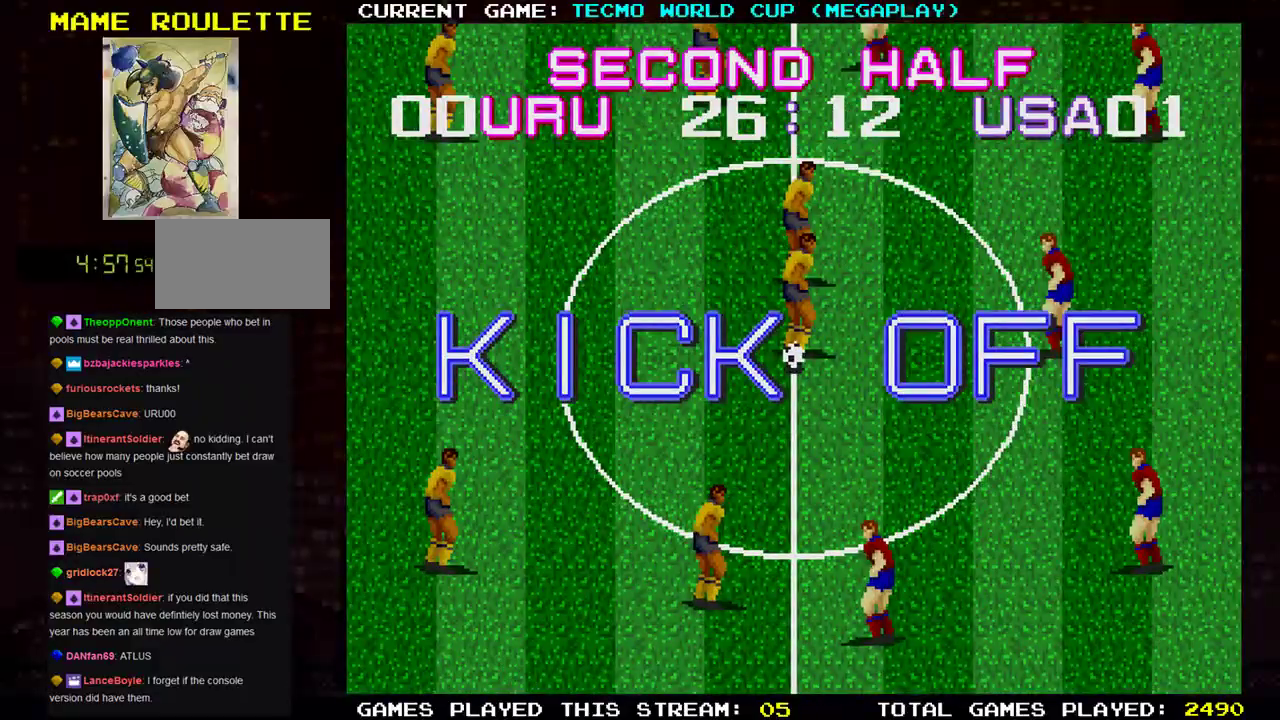
{"buttons": [], "left_stick": "left", "events": [[418, "left_stick", "left"]]}
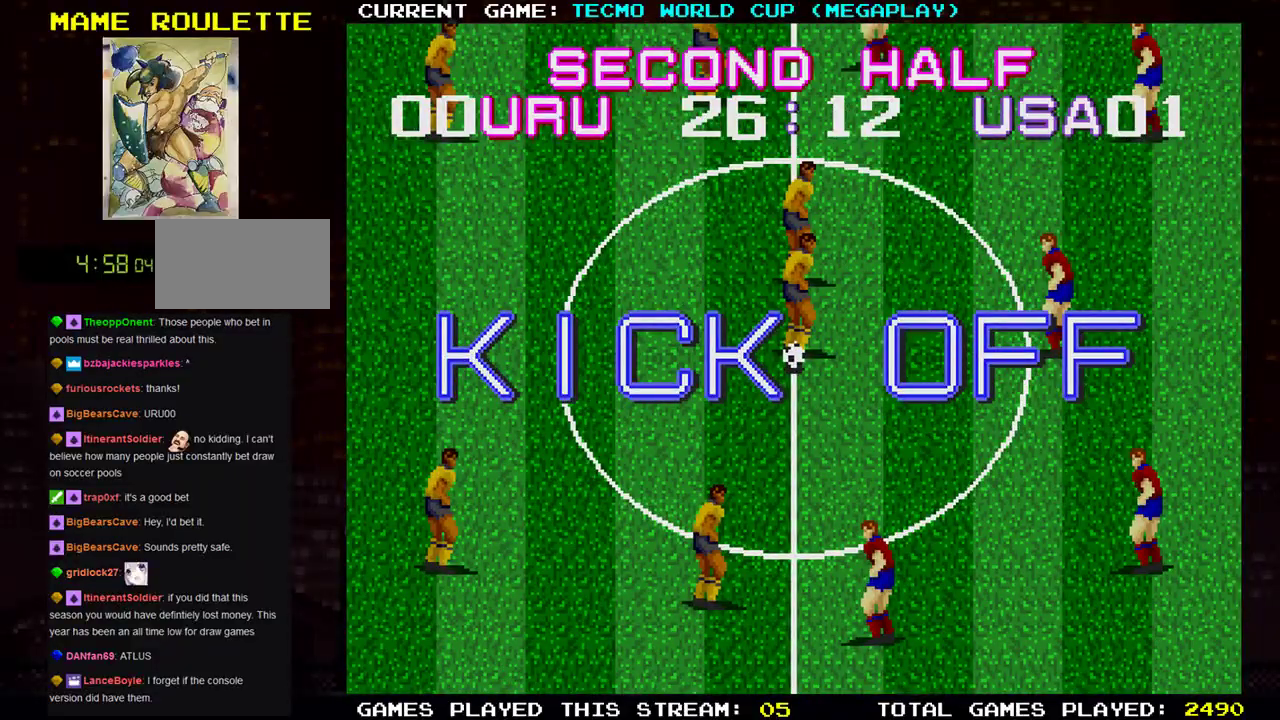
{"buttons": [], "left_stick": "up-left", "events": [[33, "left_stick", "up-left"]]}
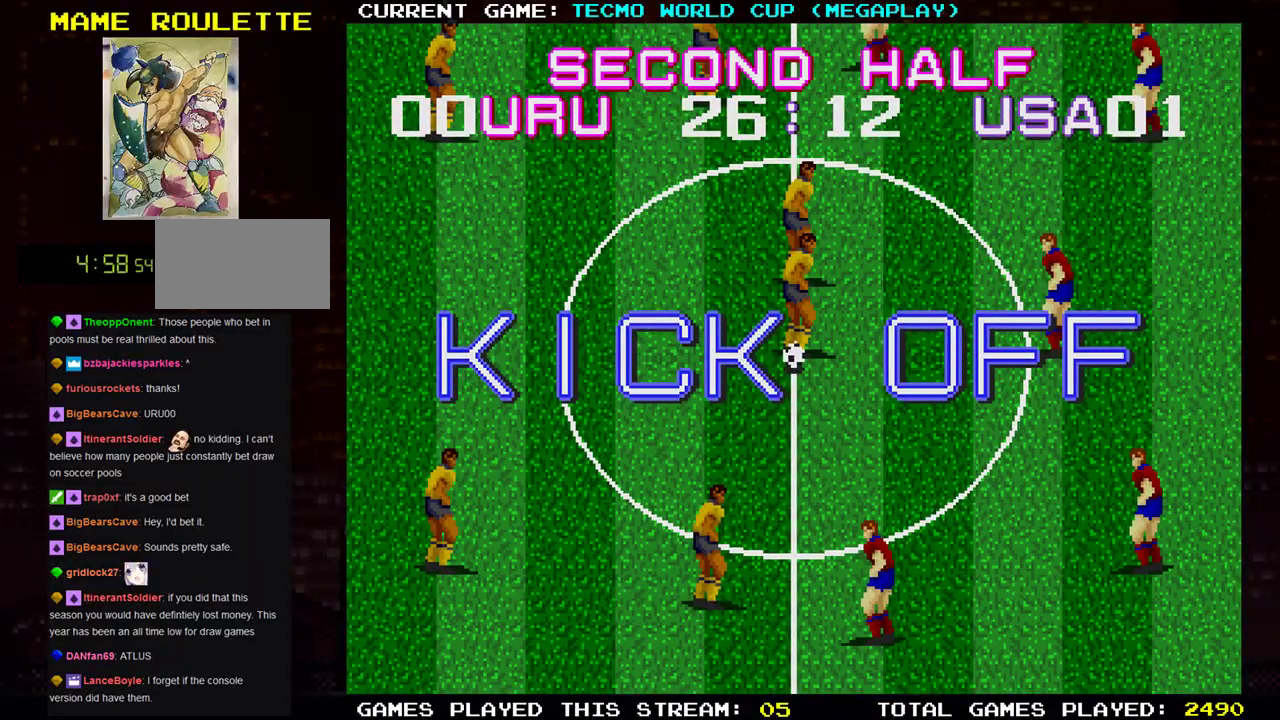
{"buttons": [], "left_stick": "up-left", "events": []}
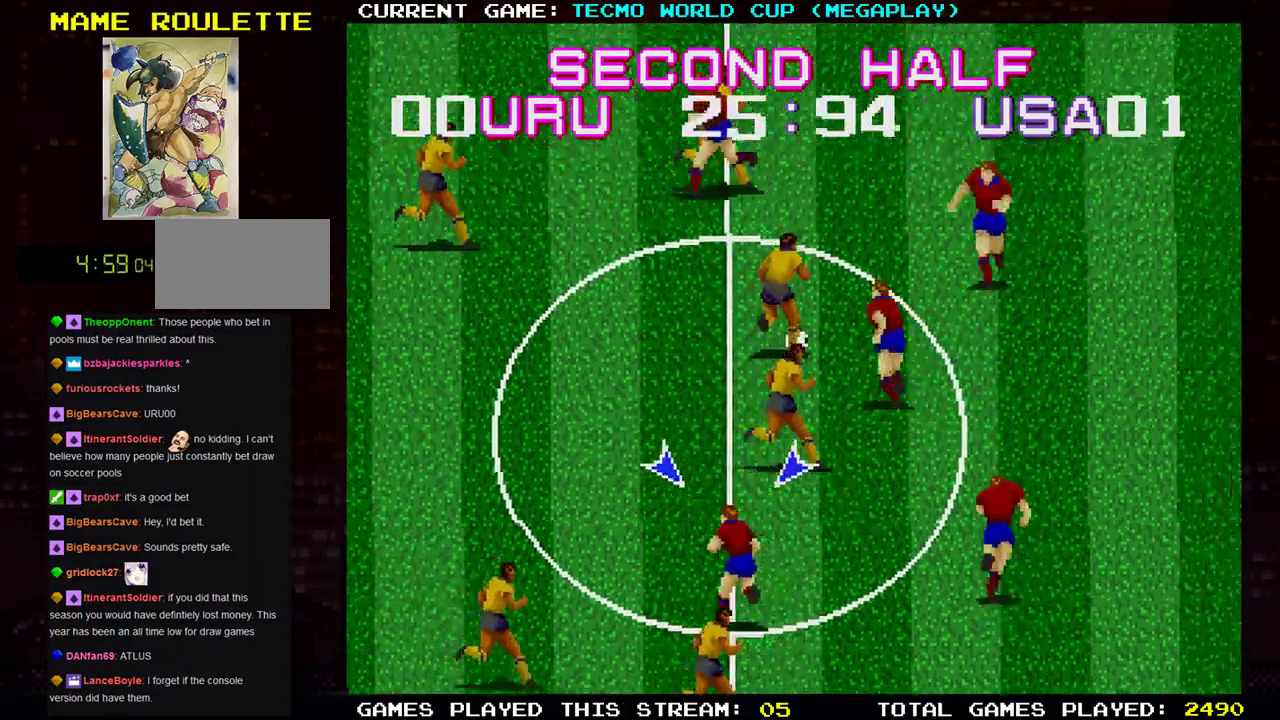
{"buttons": [], "left_stick": "up-right", "events": [[167, "left_stick", "up-right"]]}
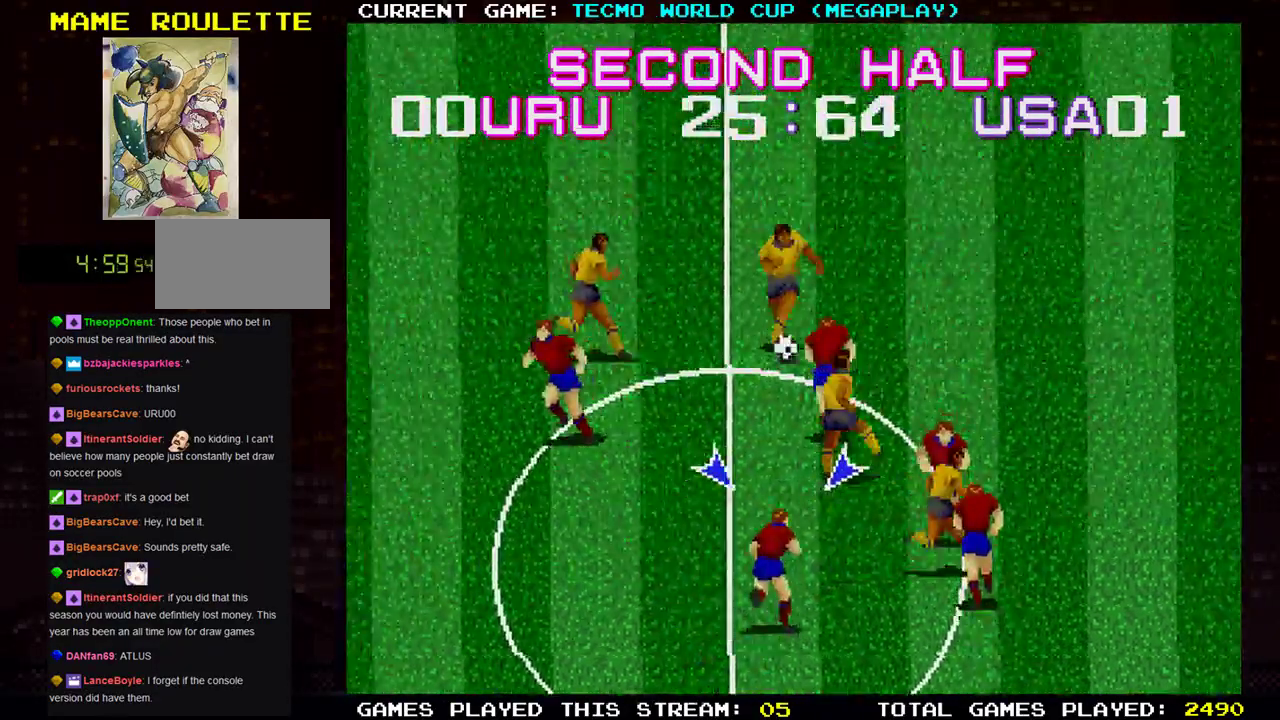
{"buttons": [], "left_stick": "up-right", "events": []}
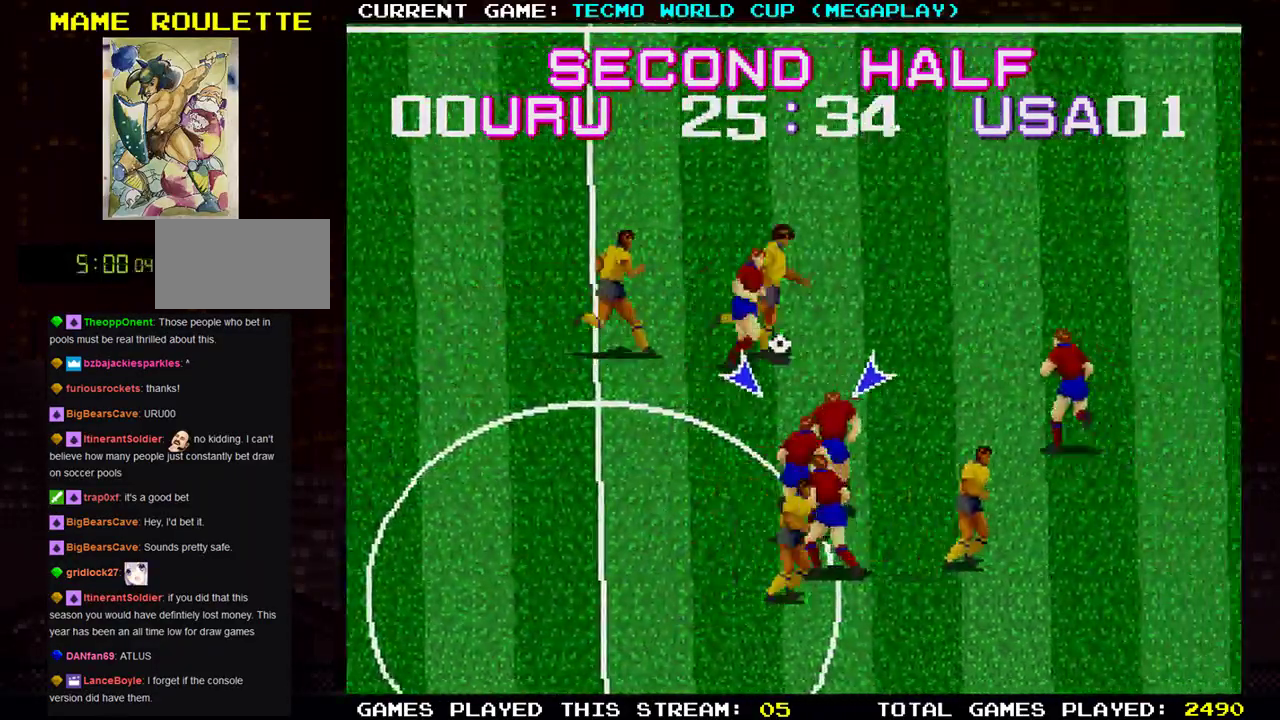
{"buttons": [], "left_stick": "up-right", "events": []}
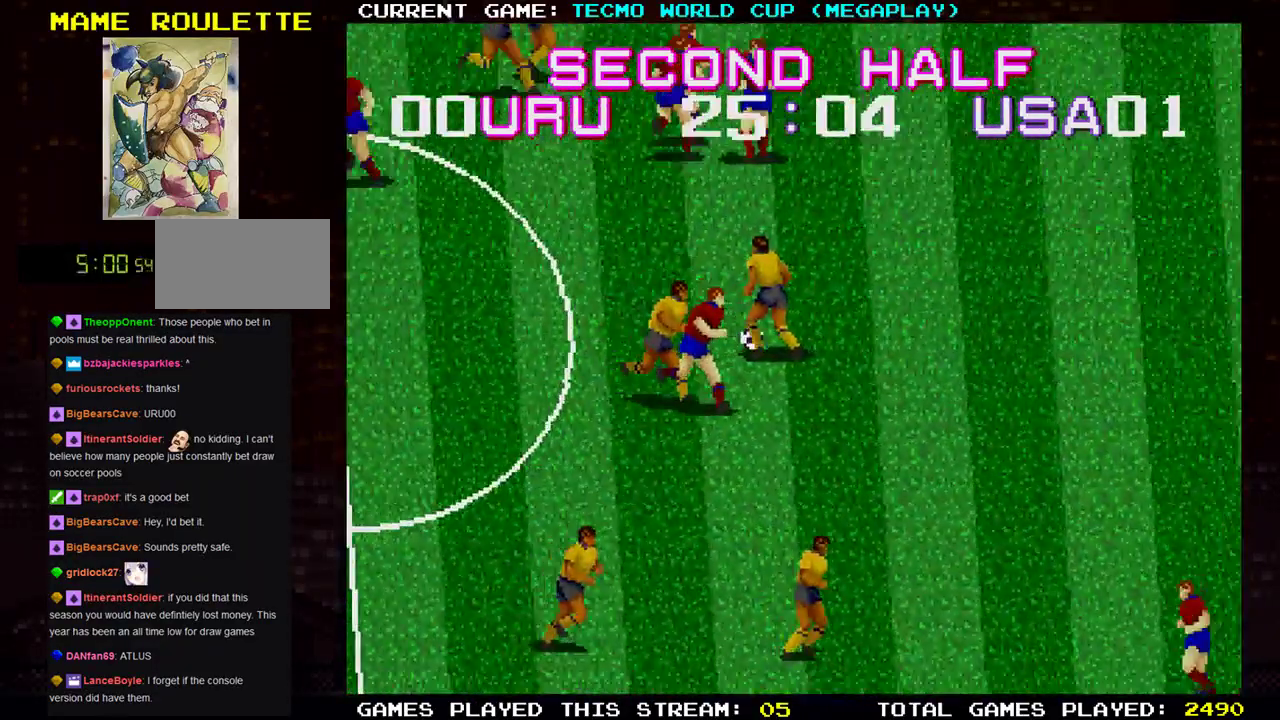
{"buttons": [], "left_stick": "down-right", "events": [[67, "left_stick", "down-right"]]}
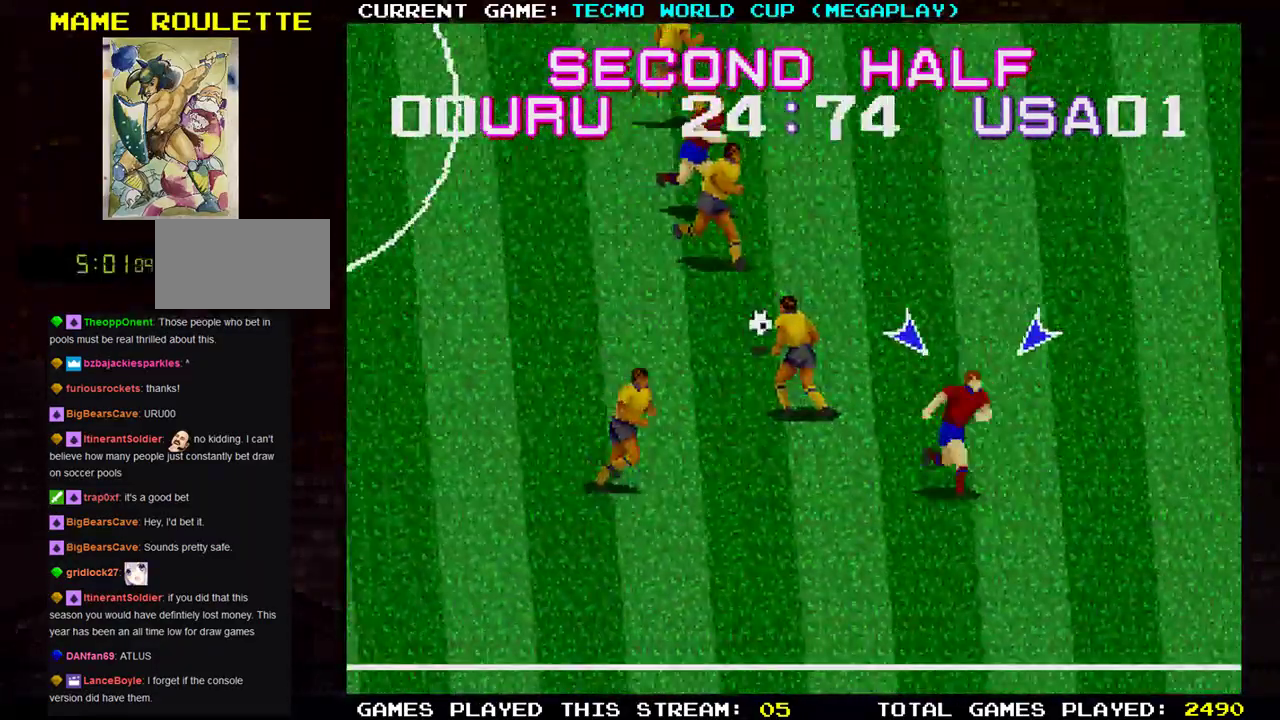
{"buttons": [], "left_stick": "up-left", "events": [[267, "left_stick", "up-left"]]}
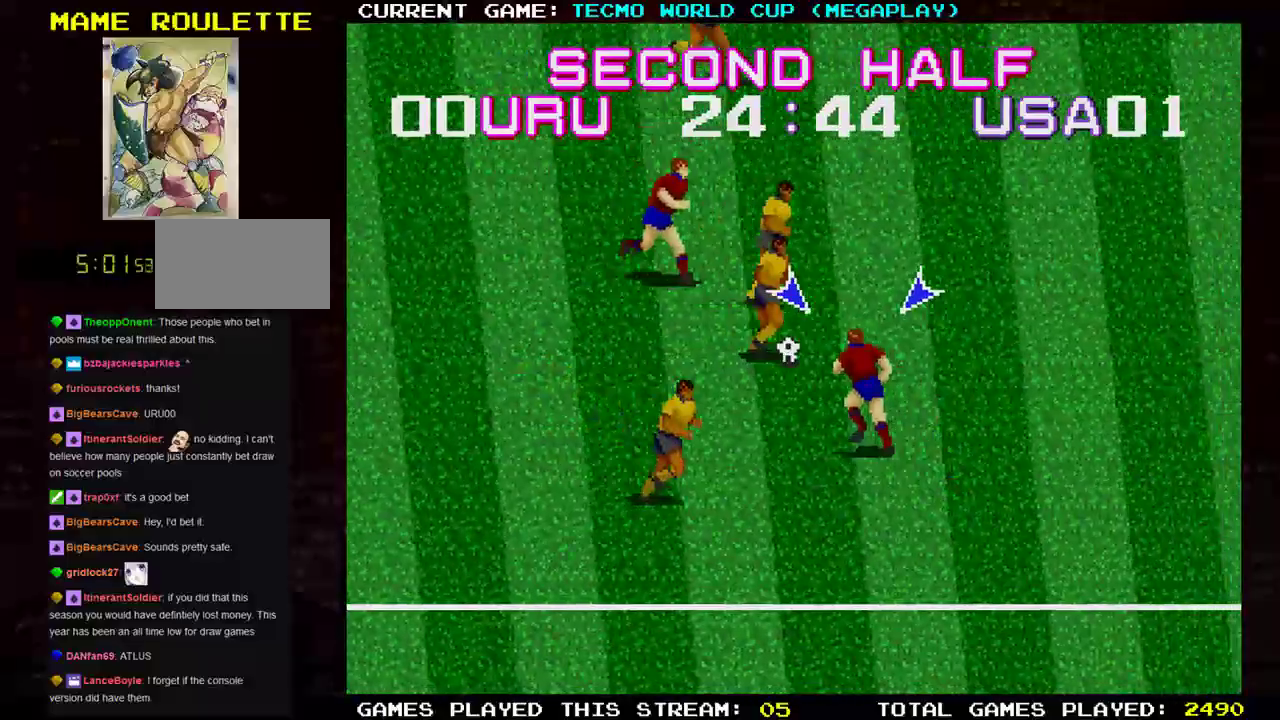
{"buttons": [], "left_stick": "up", "events": [[34, "left_stick", "up-right"], [117, "left_stick", "up"], [284, "SQUARE", "down"], [368, "SQUARE", "up"]]}
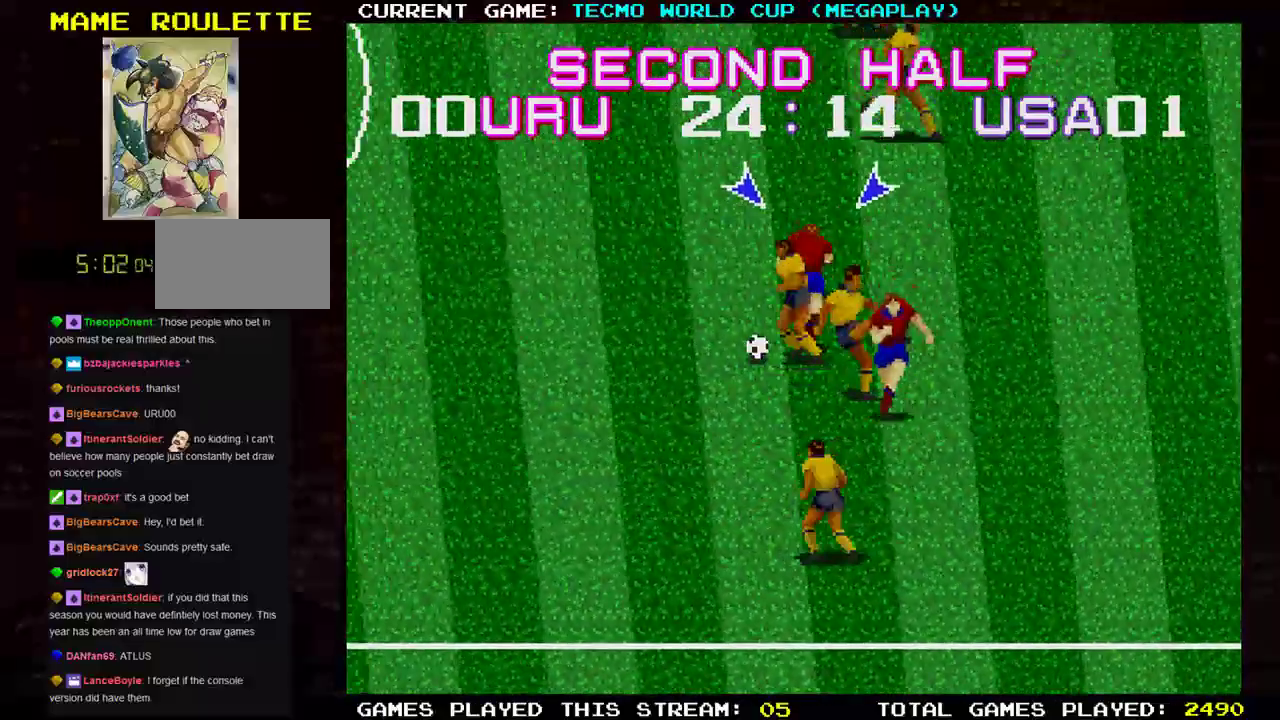
{"buttons": [], "left_stick": "down-right", "events": [[350, "left_stick", "up-left"], [500, "left_stick", "down-right"]]}
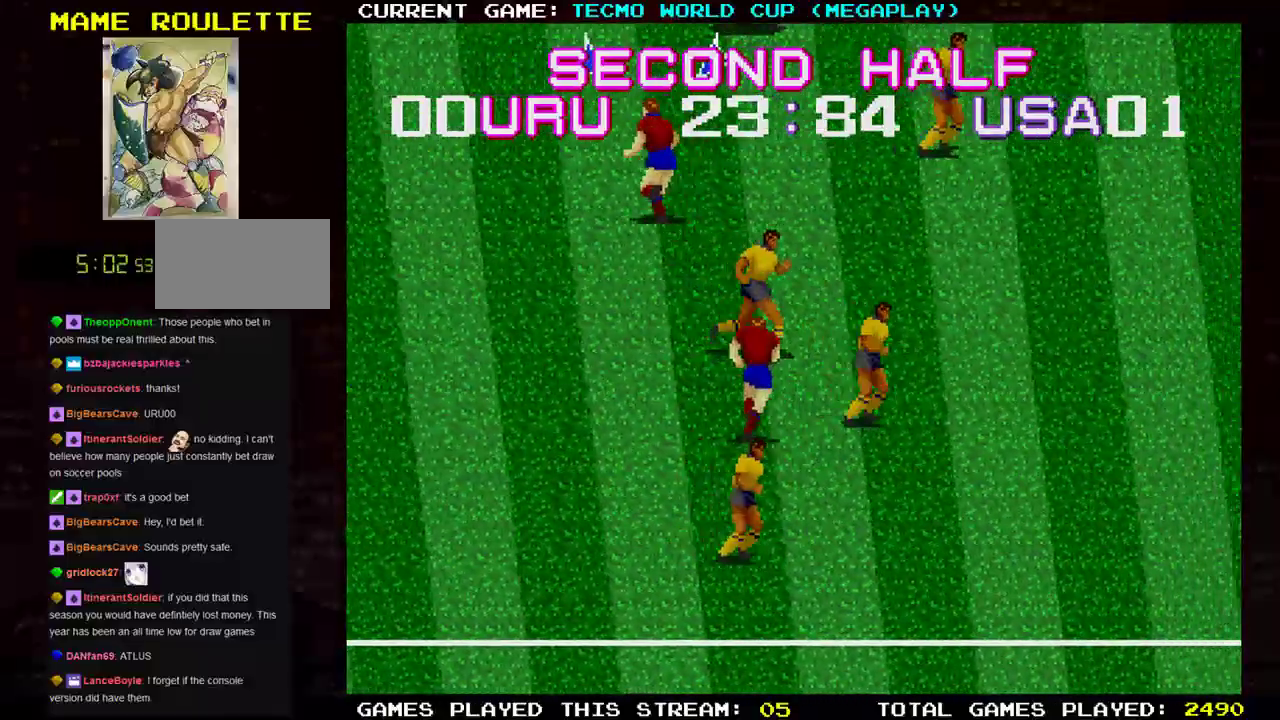
{"buttons": ["SQUARE"], "left_stick": "right", "events": [[267, "SQUARE", "down"], [334, "SQUARE", "up"], [334, "left_stick", "right"], [451, "SQUARE", "down"]]}
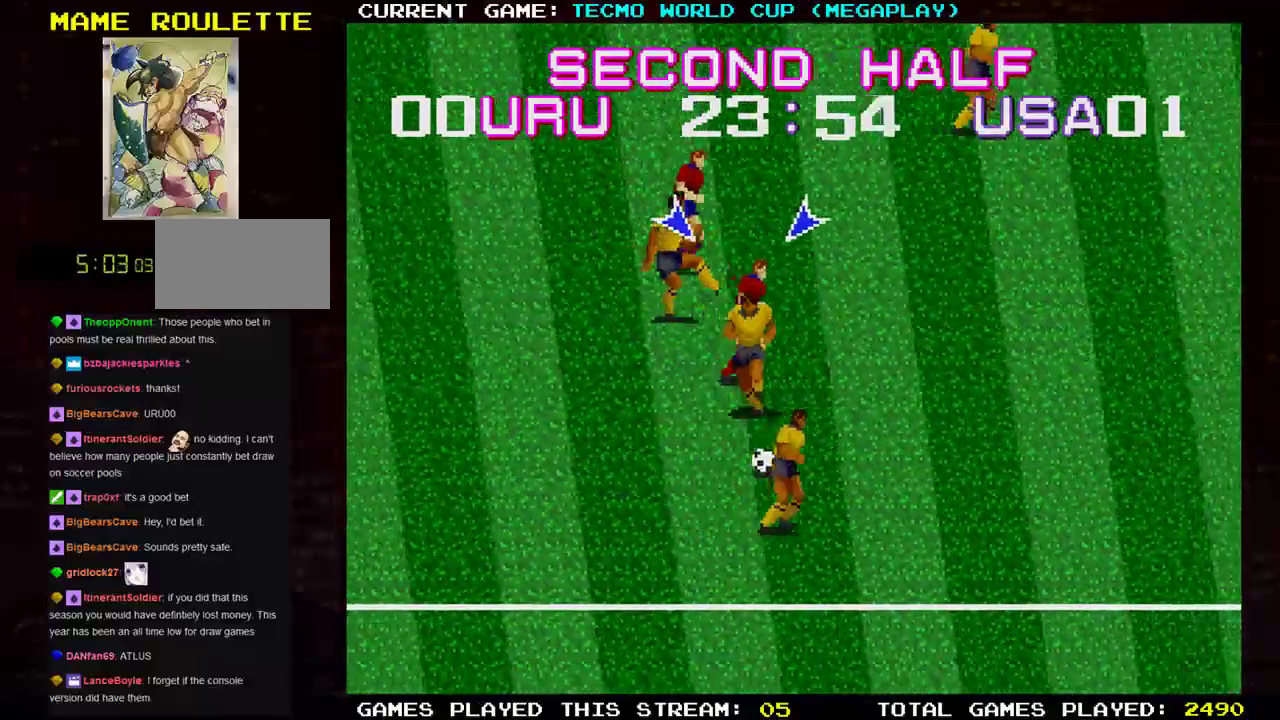
{"buttons": ["SQUARE"], "left_stick": "down-right", "events": [[33, "SQUARE", "up"], [167, "left_stick", "down-right"], [234, "SQUARE", "down"], [334, "SQUARE", "up"], [434, "SQUARE", "down"]]}
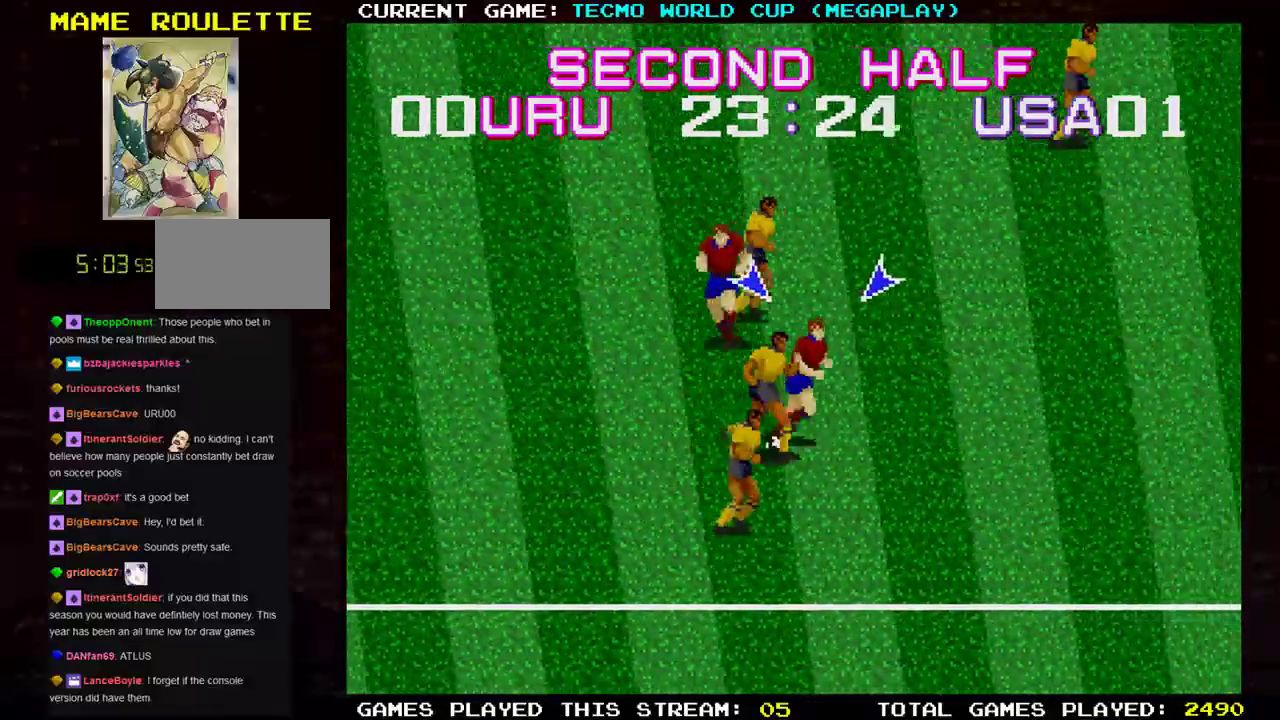
{"buttons": [], "left_stick": "left", "events": [[34, "SQUARE", "up"], [134, "SQUARE", "down"], [217, "SQUARE", "up"], [234, "left_stick", "center"], [334, "left_stick", "down"], [434, "left_stick", "left"]]}
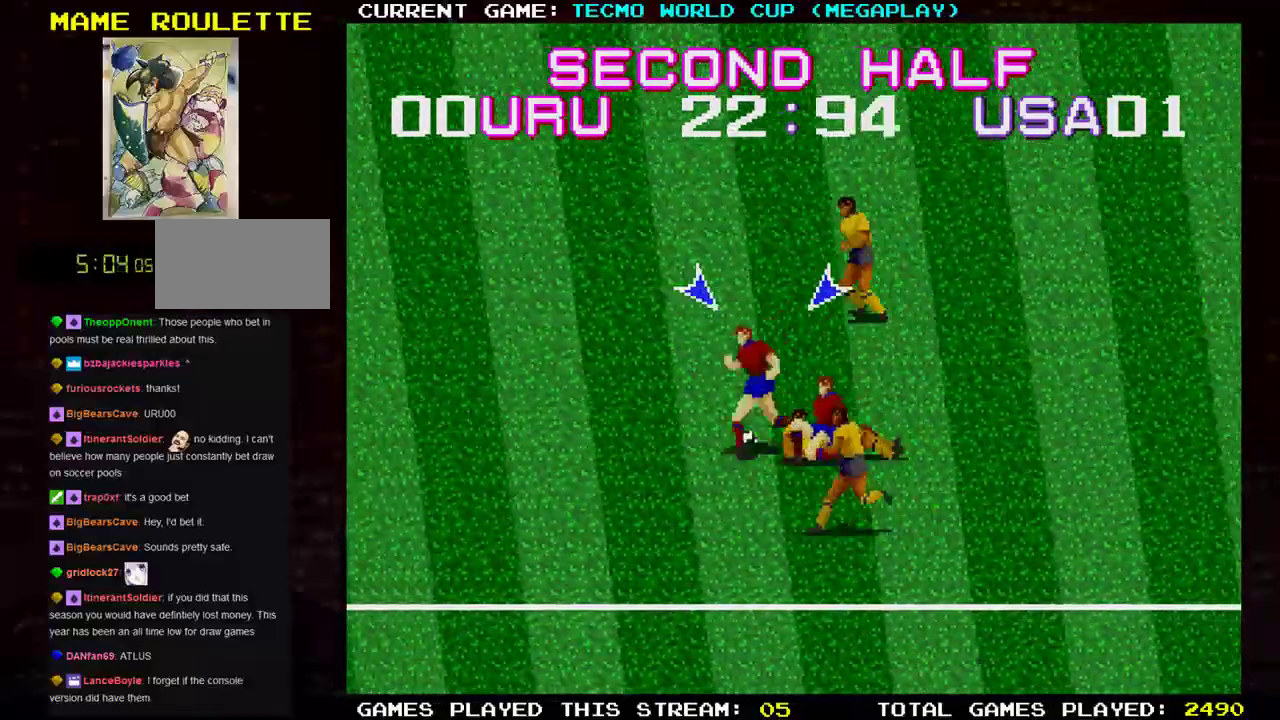
{"buttons": [], "left_stick": "left", "events": []}
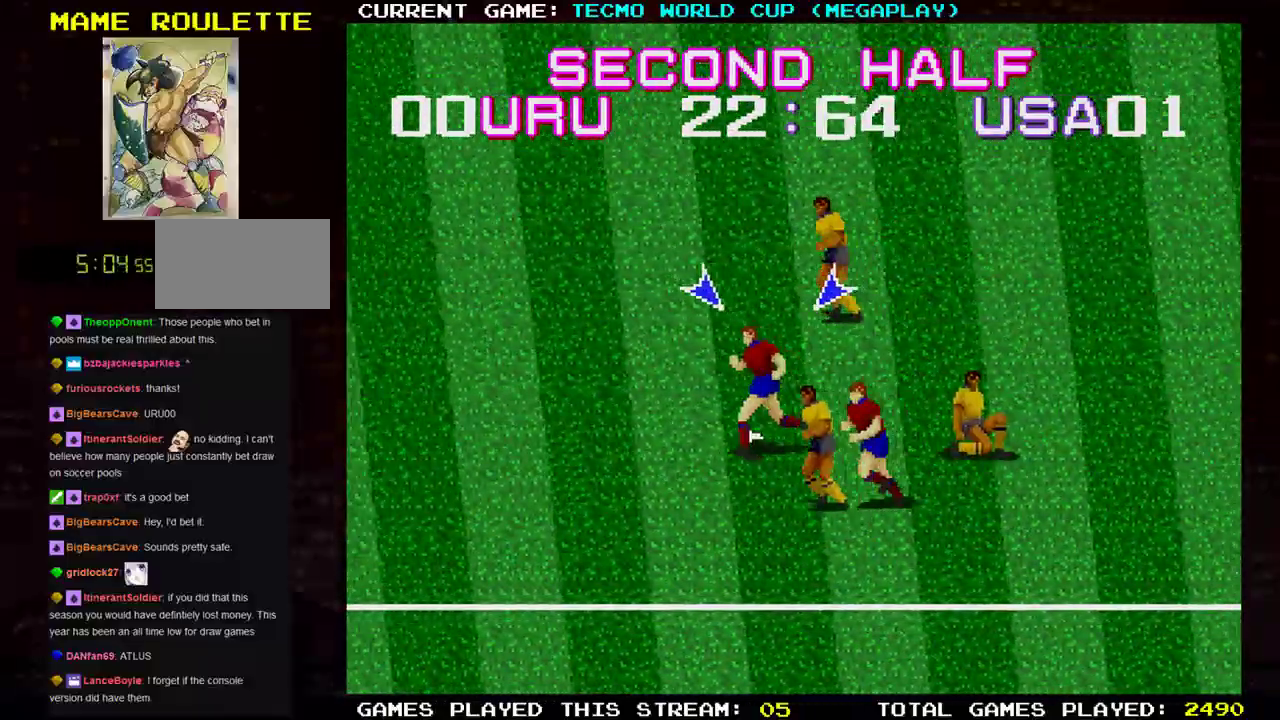
{"buttons": [], "left_stick": "left", "events": [[117, "TRIANGLE", "down"], [251, "TRIANGLE", "up"]]}
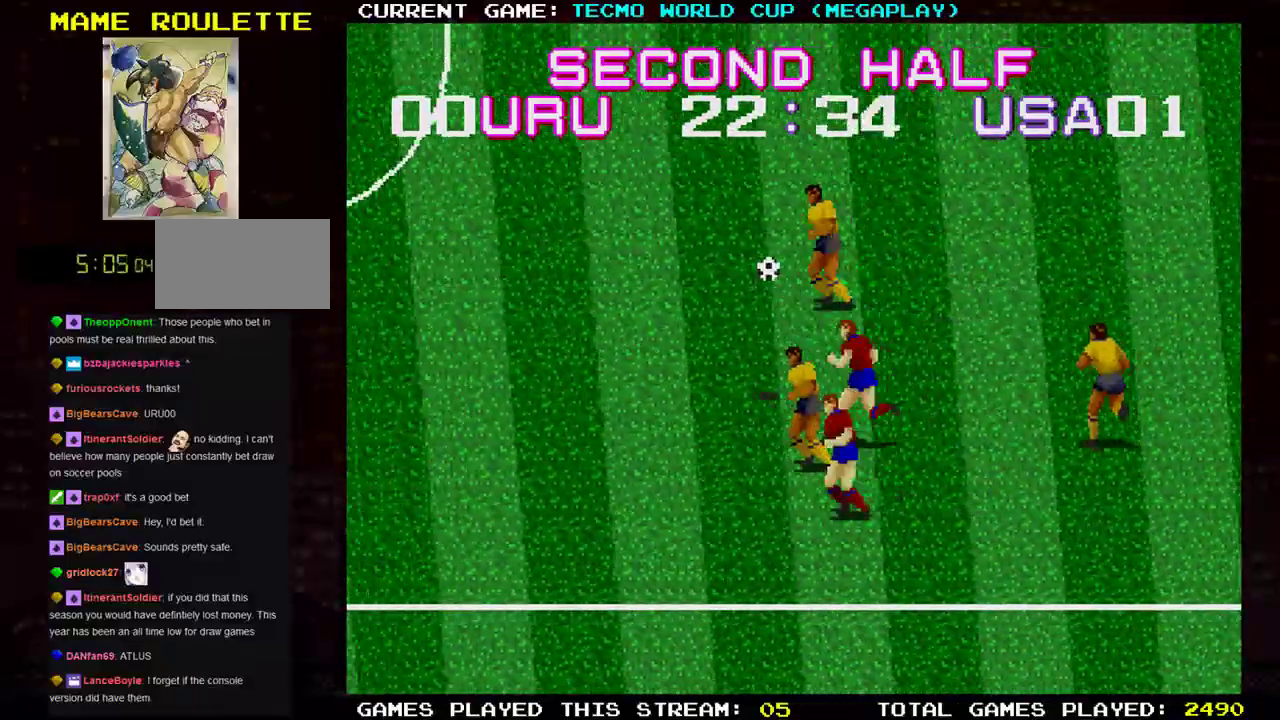
{"buttons": [], "left_stick": "left", "events": []}
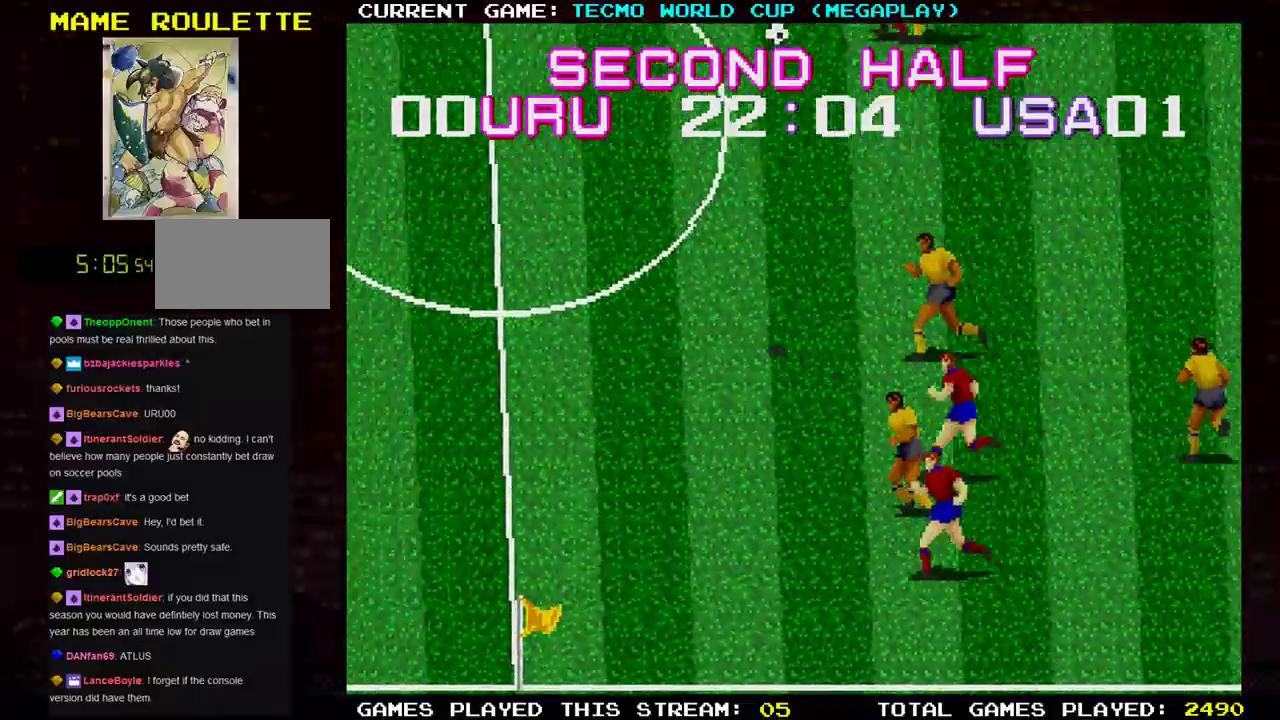
{"buttons": [], "left_stick": "left", "events": []}